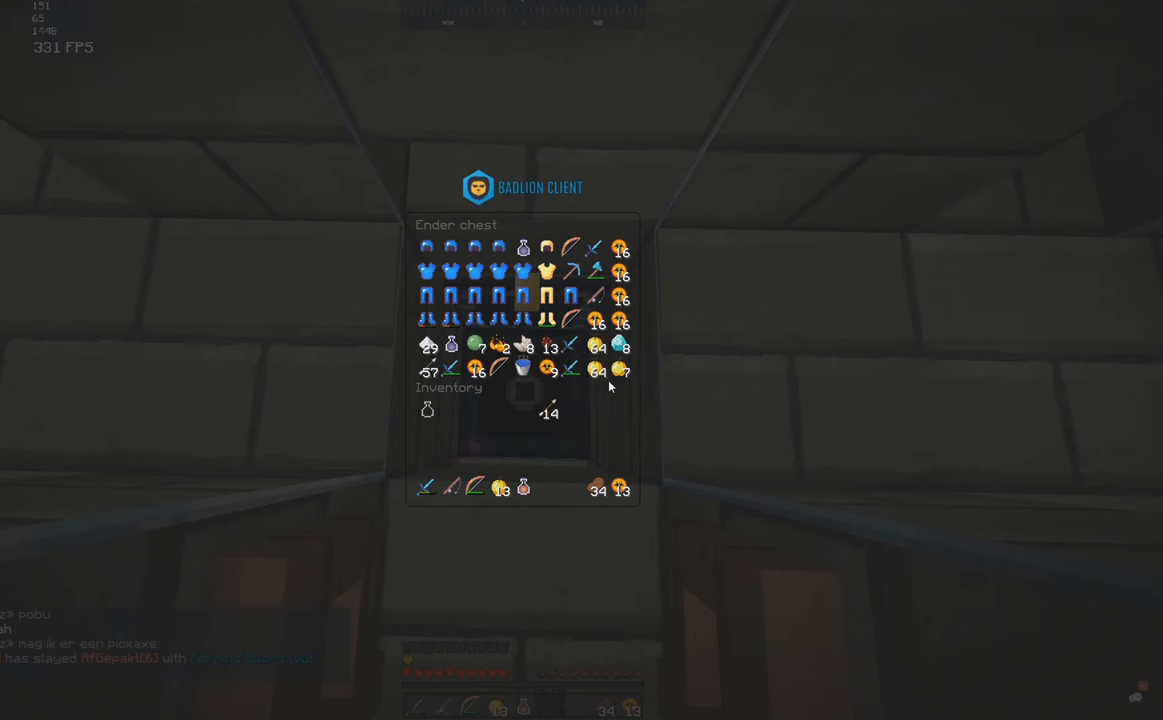
Gameplay with keyboard and mouse; each line is a JSON object with the keys and mouse buttons held at the frame after it. "events" lists presses ("down") and releases ("up") of "a", "d", "s", "space", "w", "mouse_left" and "mouse_right" between this image and that frame as [ms after this image, input, new state], when the widget could be followed in between. "mouse_left", "mouse_right" = the "left", "right" buttons of the "mouse" list. No other keys are recorded. Fast repeated clicks can show as one long hold. Mouse movement is not recorded.
{"keys": [], "mouse": [], "events": []}
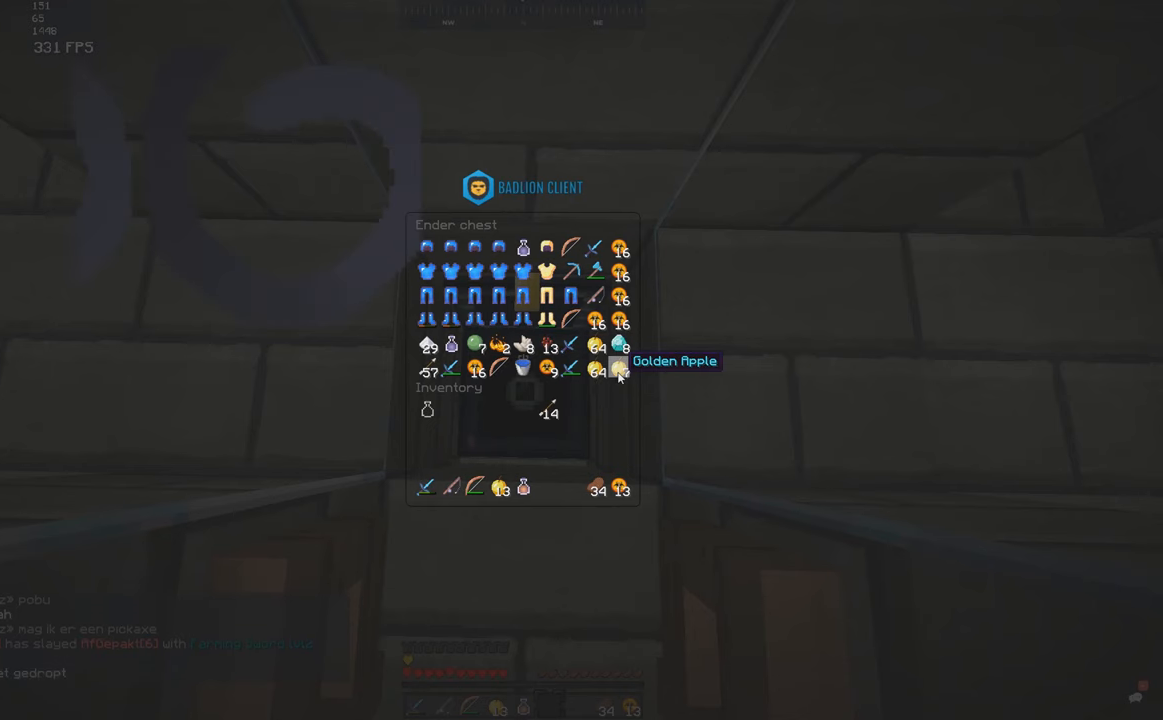
{"keys": [], "mouse": [], "events": []}
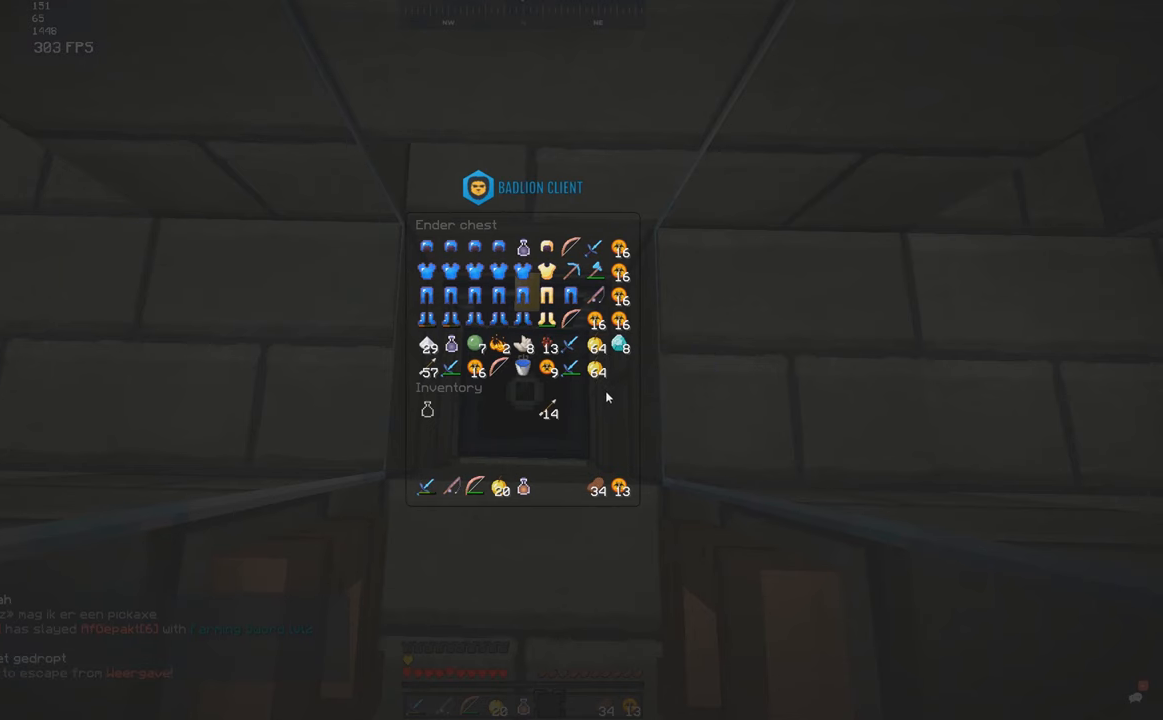
{"keys": [], "mouse": [], "events": []}
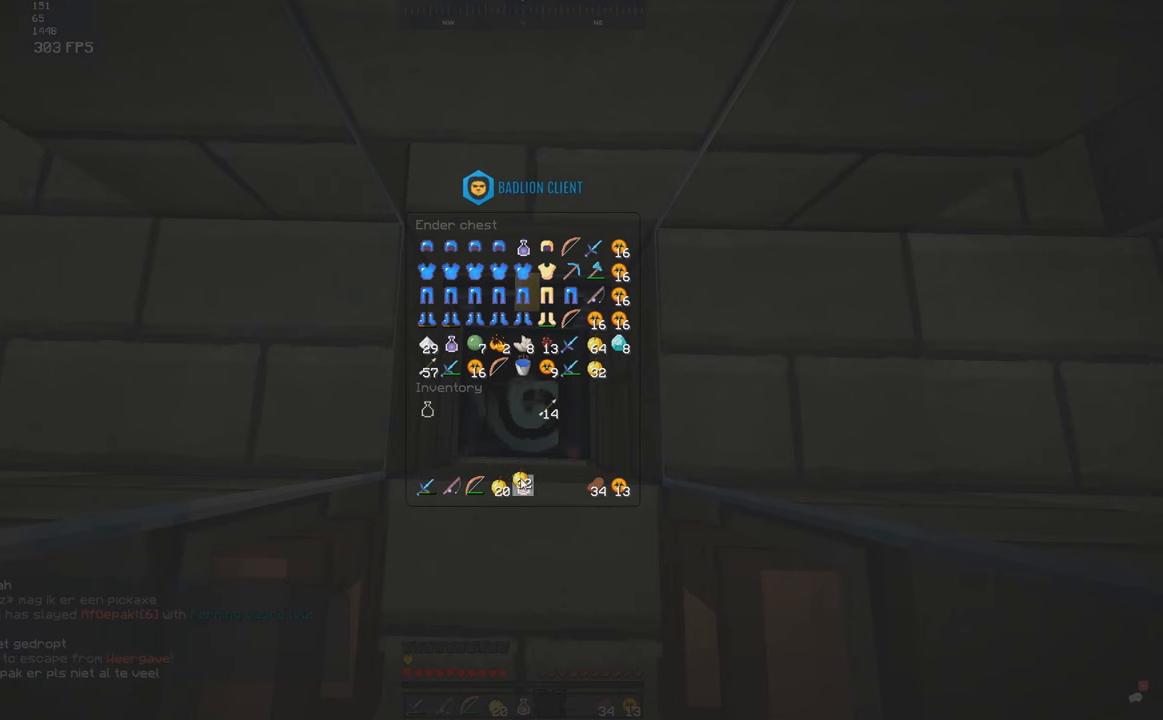
{"keys": [], "mouse": [], "events": []}
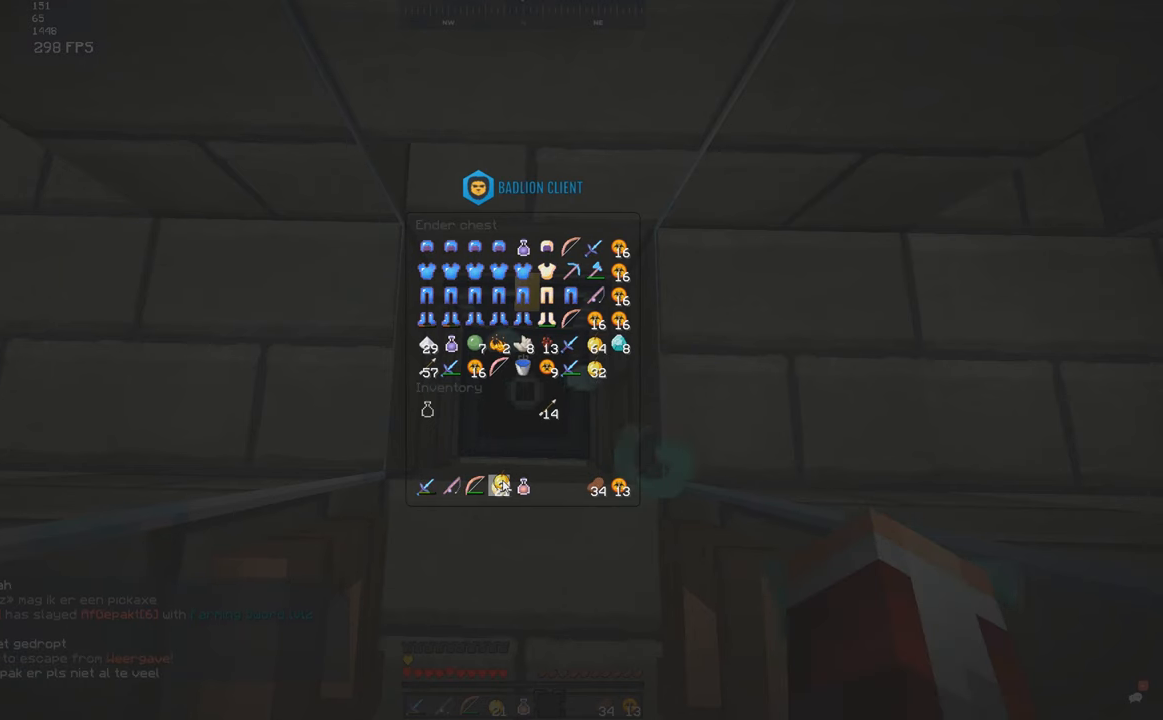
{"keys": [], "mouse": [], "events": []}
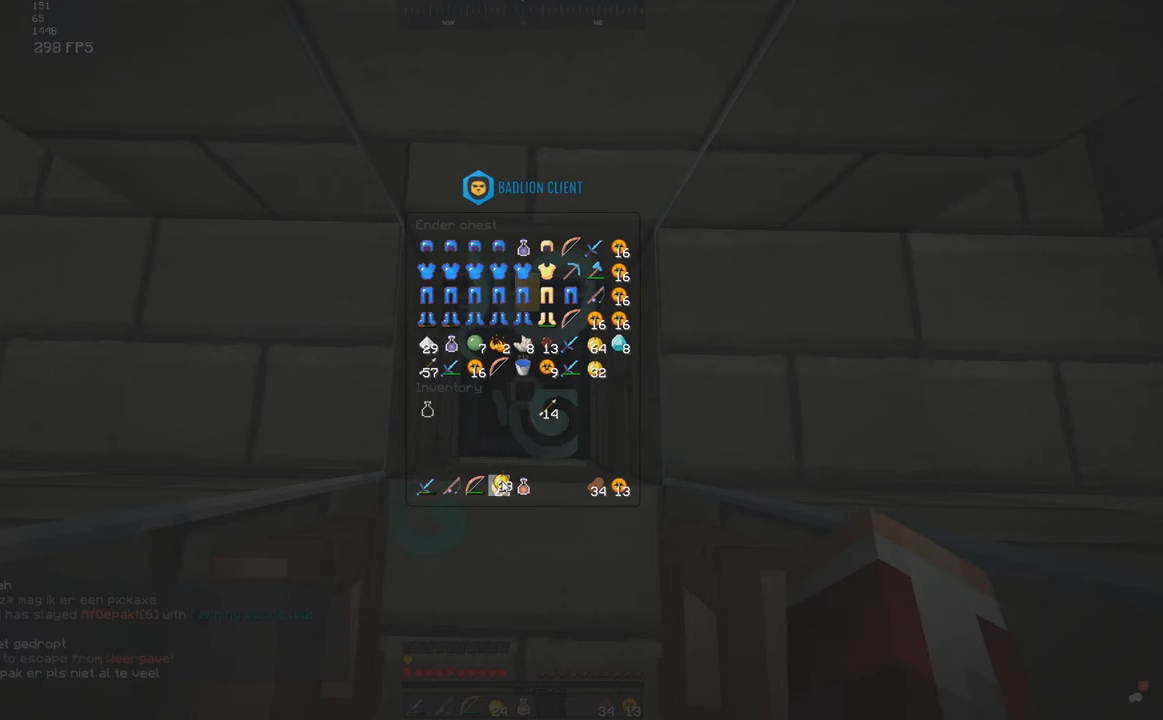
{"keys": [], "mouse": [], "events": []}
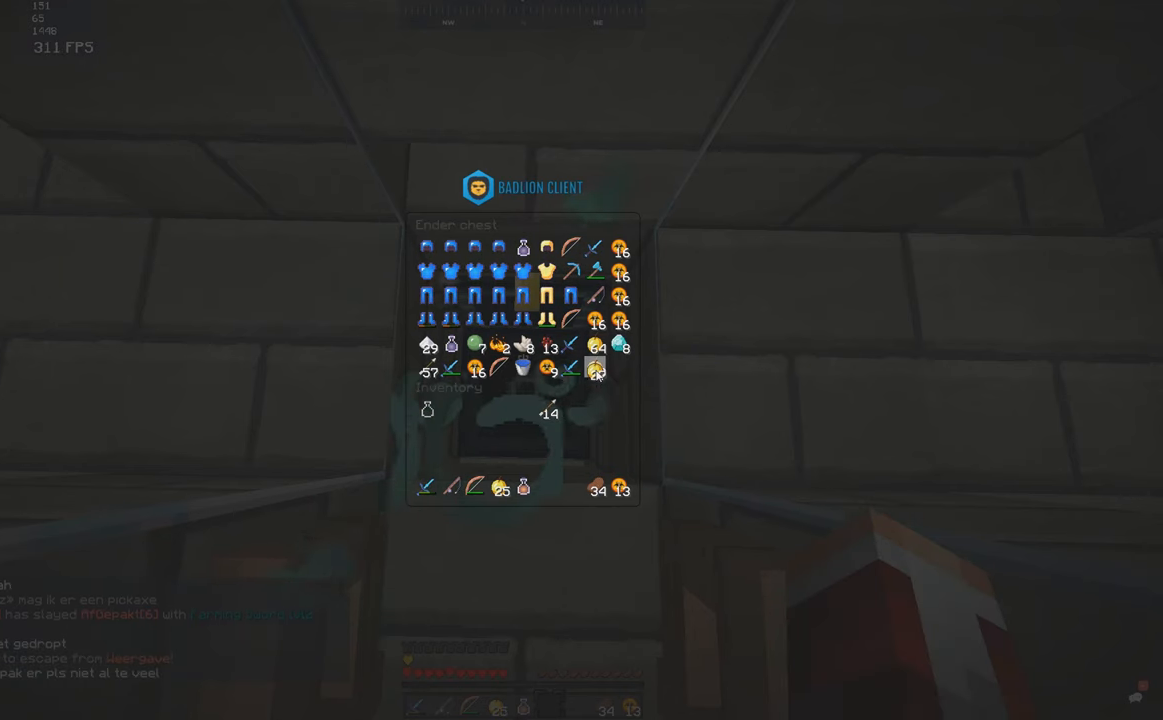
{"keys": [], "mouse": [], "events": []}
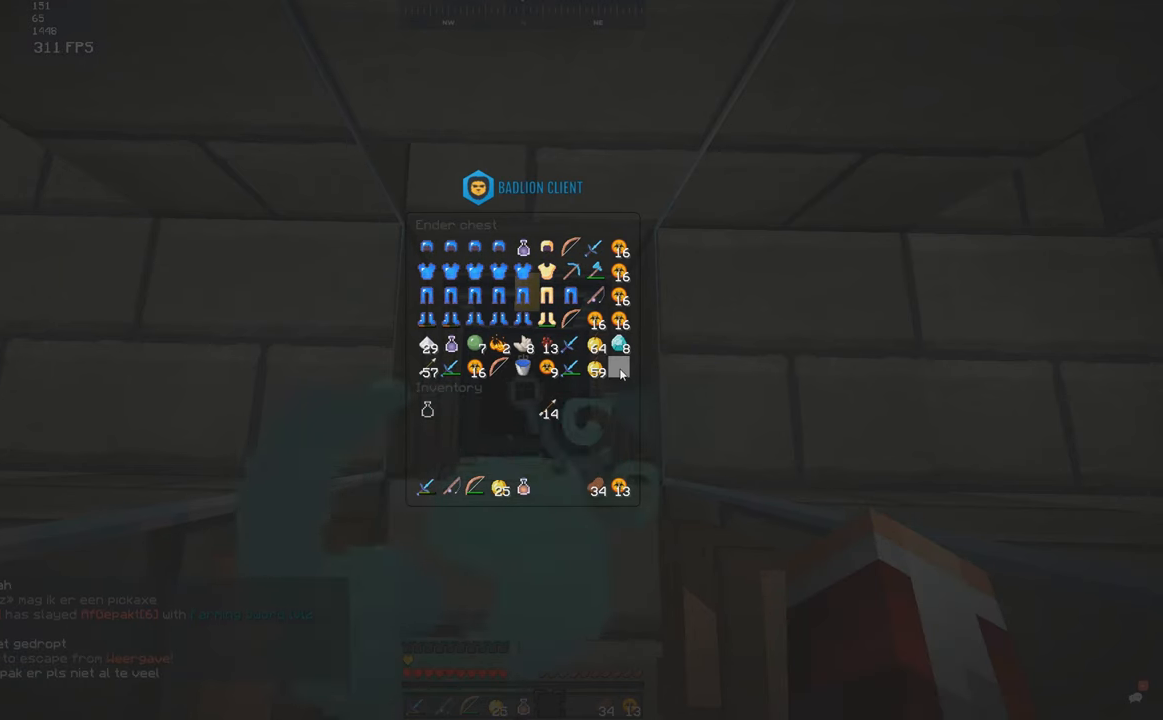
{"keys": ["s"], "mouse": [], "events": [[434, "s", "down"]]}
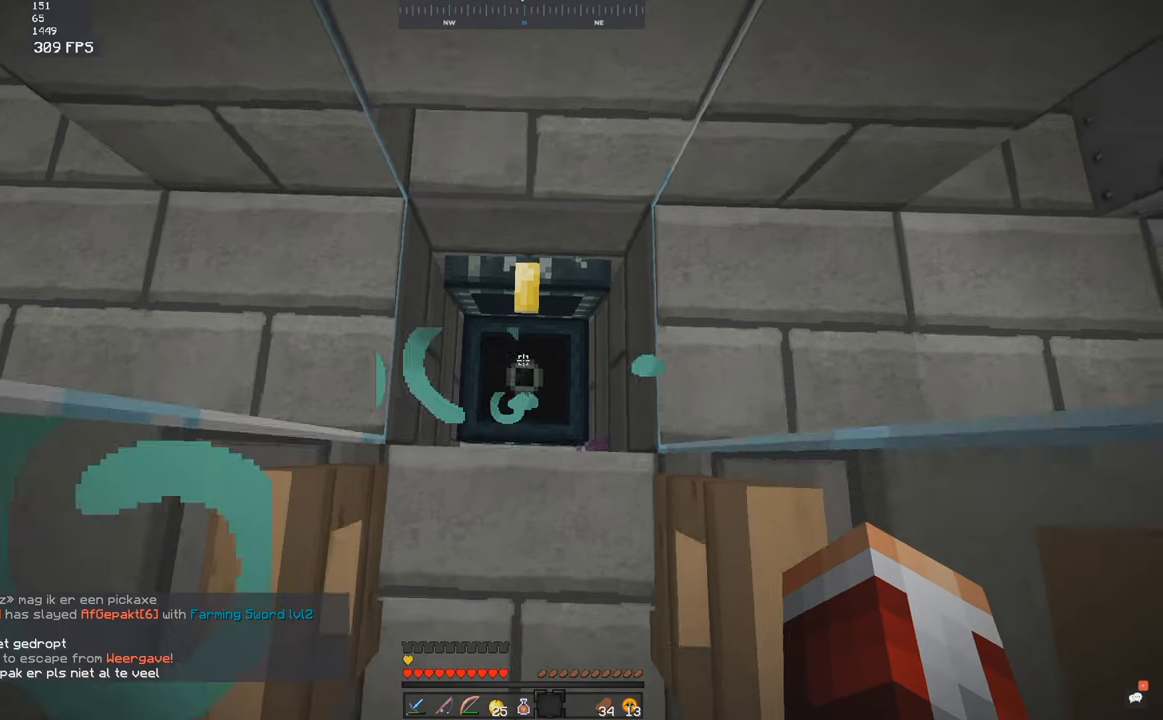
{"keys": ["a", "s"], "mouse": [], "events": [[300, "a", "down"]]}
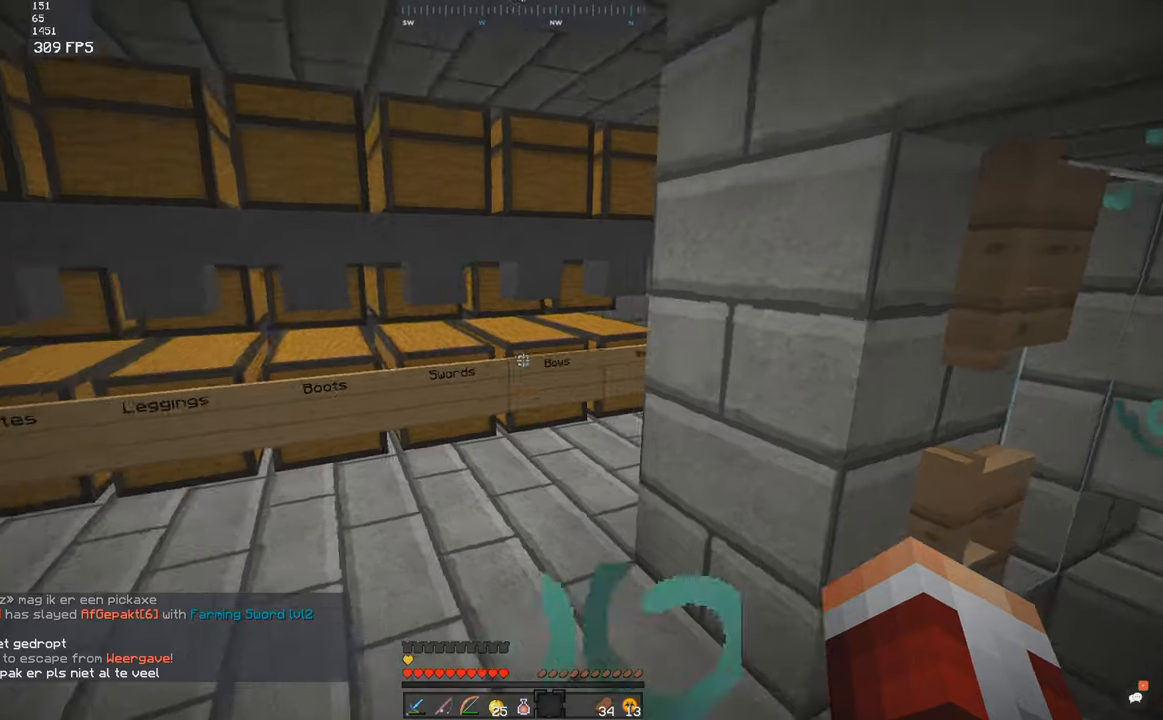
{"keys": ["a", "s"], "mouse": [], "events": [[200, "a", "up"], [400, "a", "down"]]}
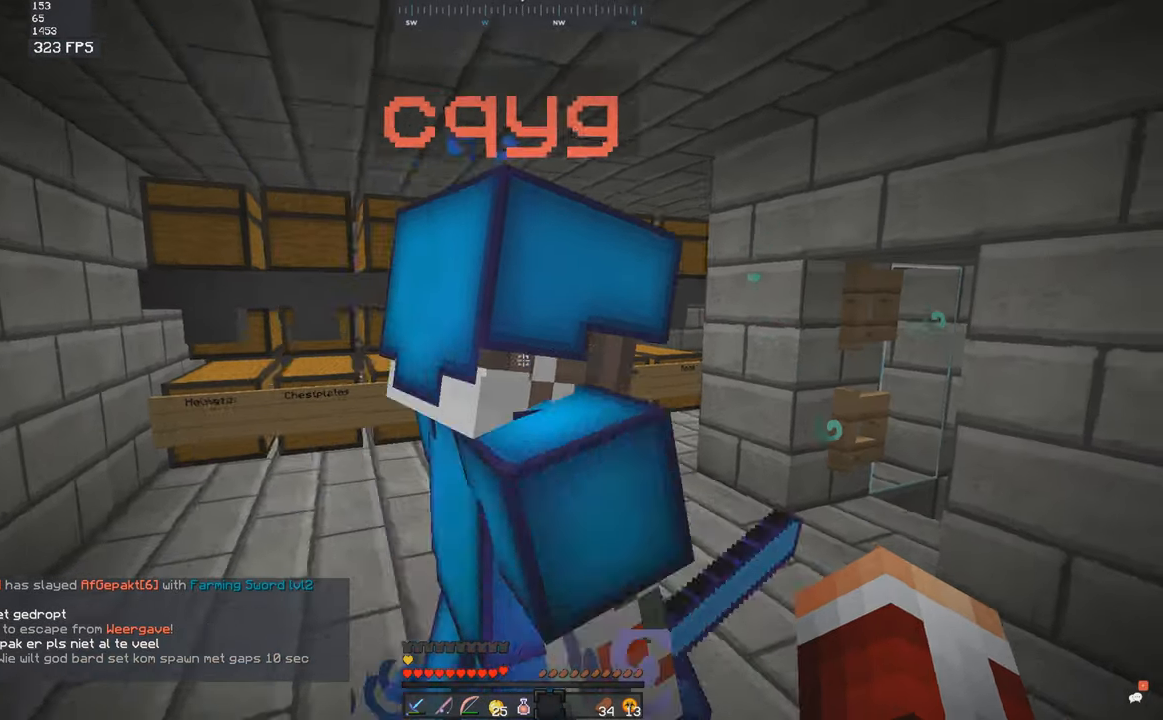
{"keys": [], "mouse": [], "events": [[250, "a", "up"], [316, "s", "up"]]}
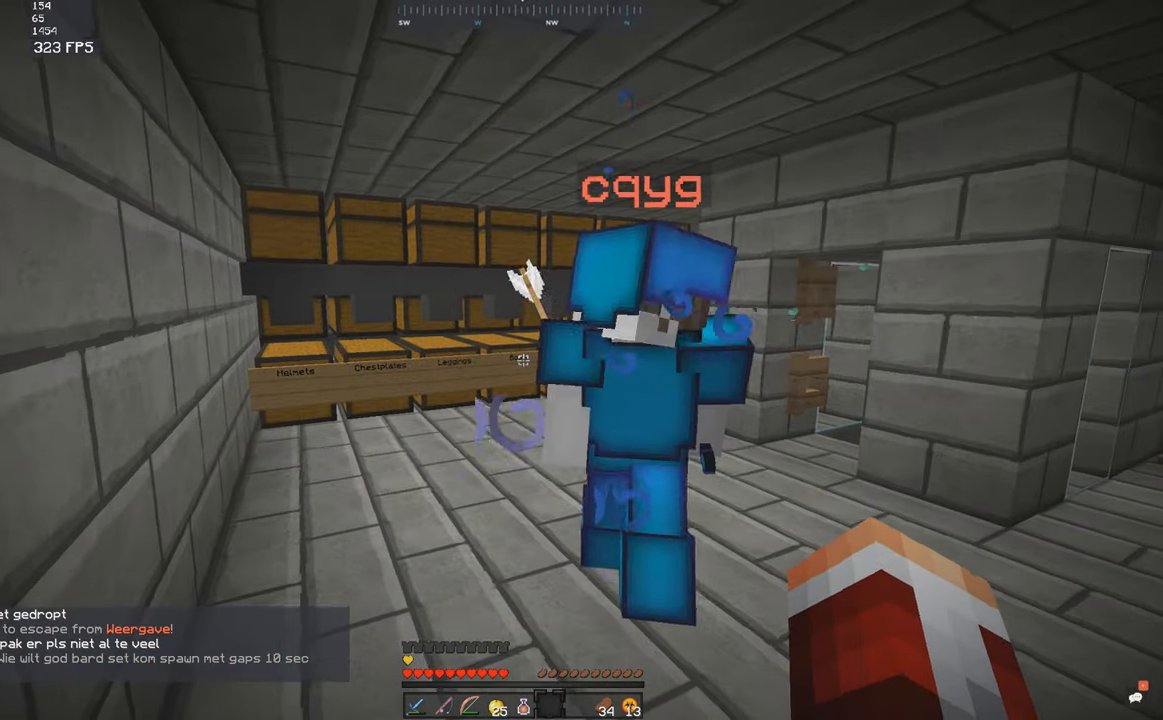
{"keys": [], "mouse": [], "events": [[66, "d", "down"], [316, "d", "up"]]}
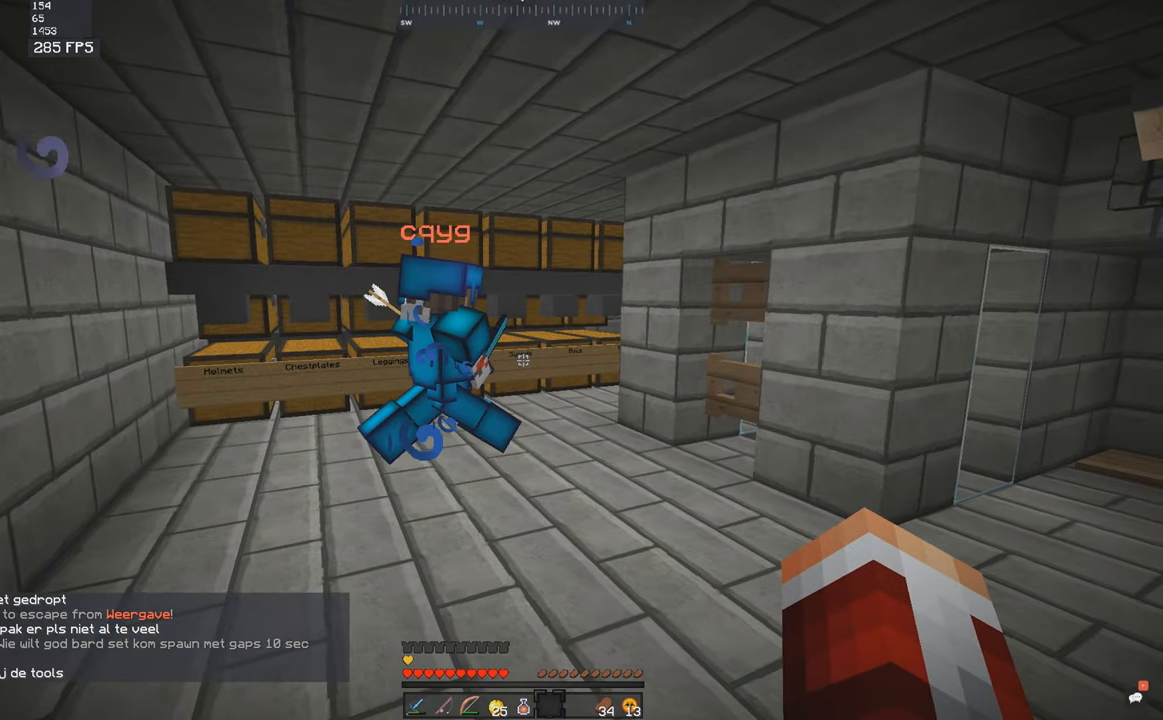
{"keys": [], "mouse": [], "events": []}
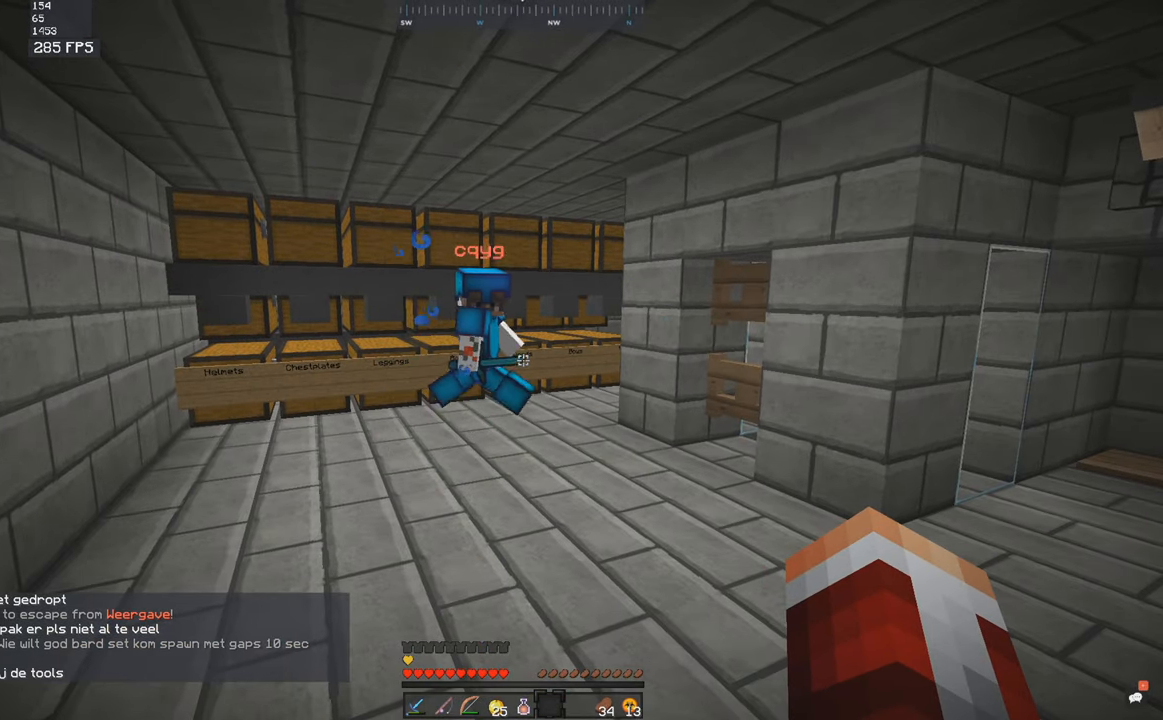
{"keys": [], "mouse": [], "events": [[83, "w", "down"], [366, "w", "up"]]}
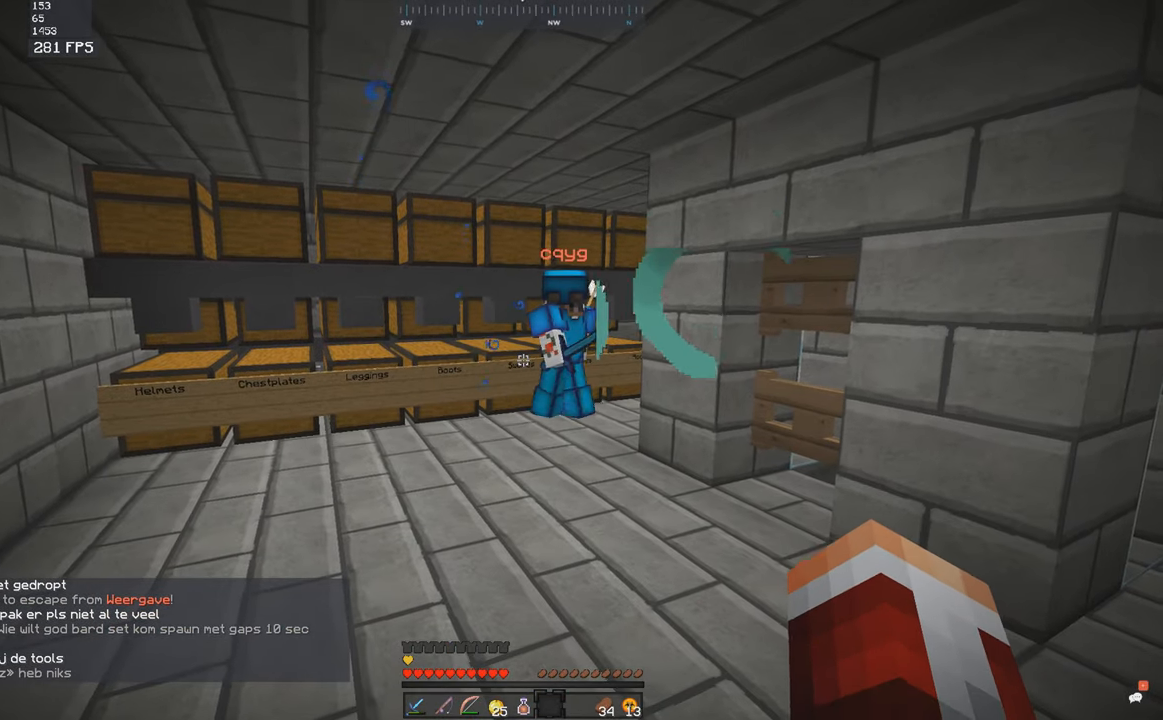
{"keys": [], "mouse": [], "events": []}
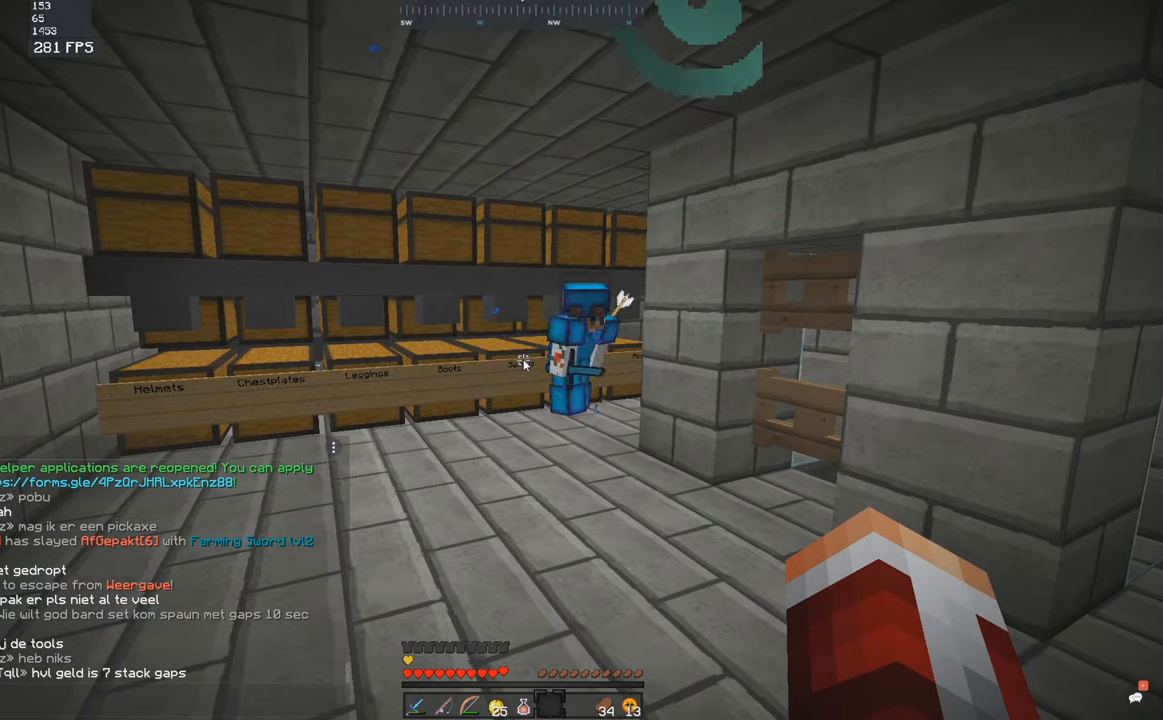
{"keys": [], "mouse": [], "events": []}
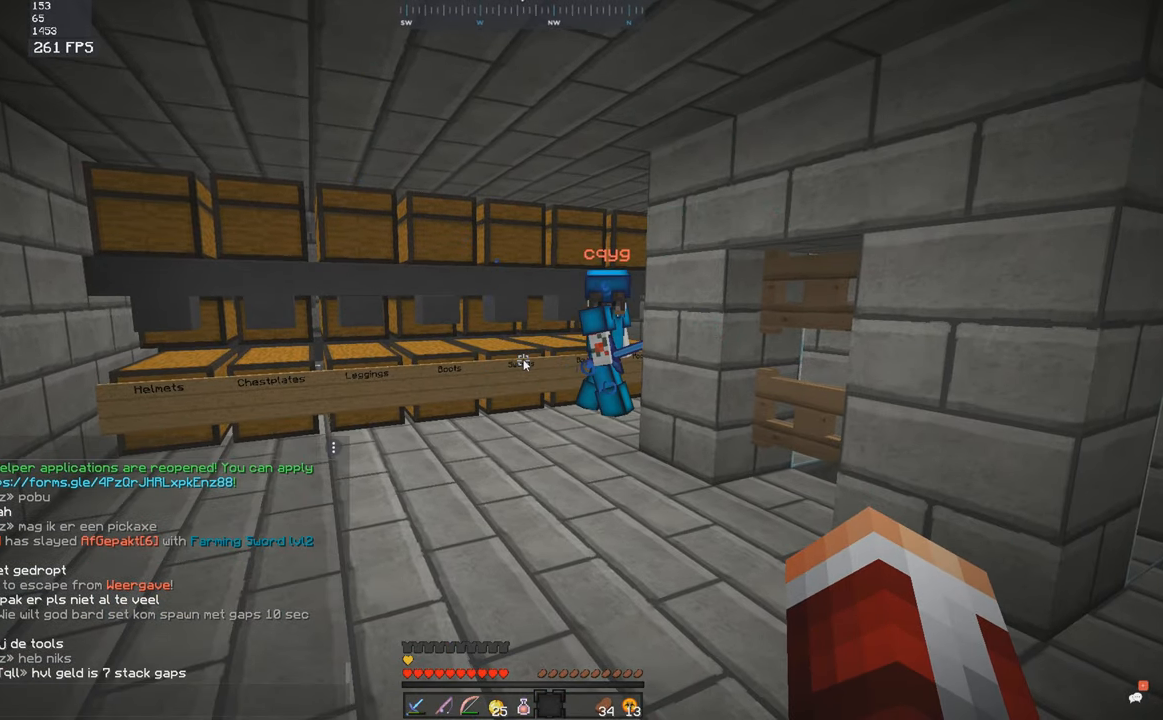
{"keys": [], "mouse": [], "events": []}
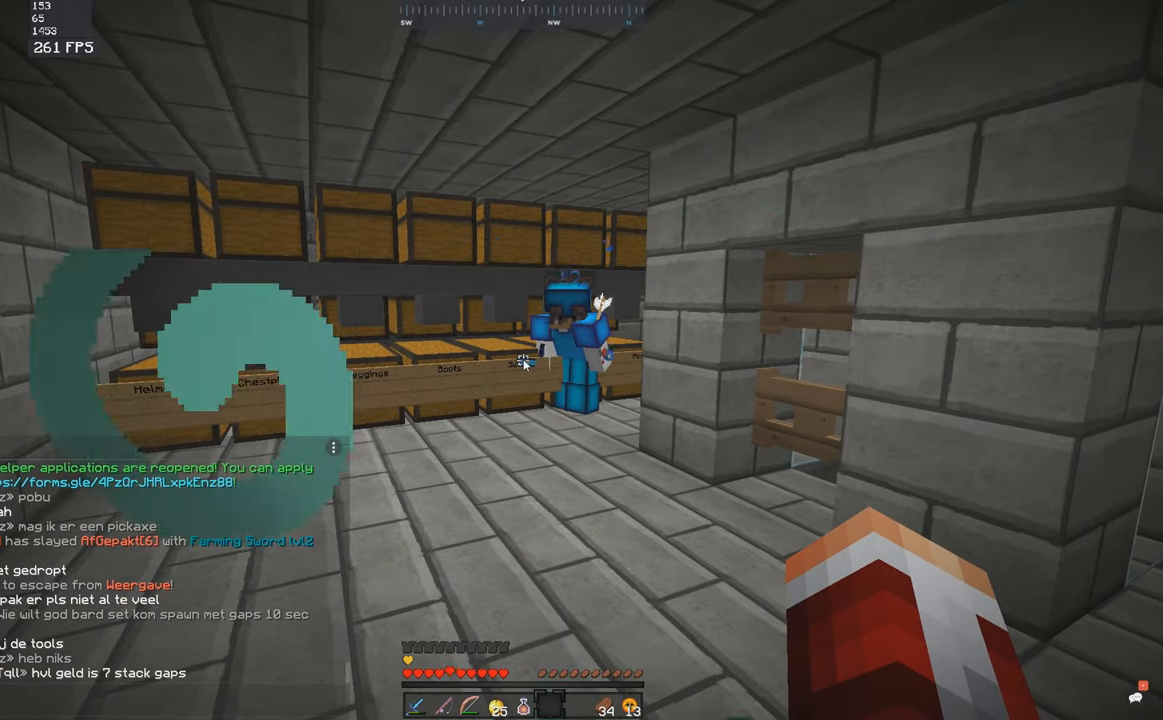
{"keys": [], "mouse": [], "events": []}
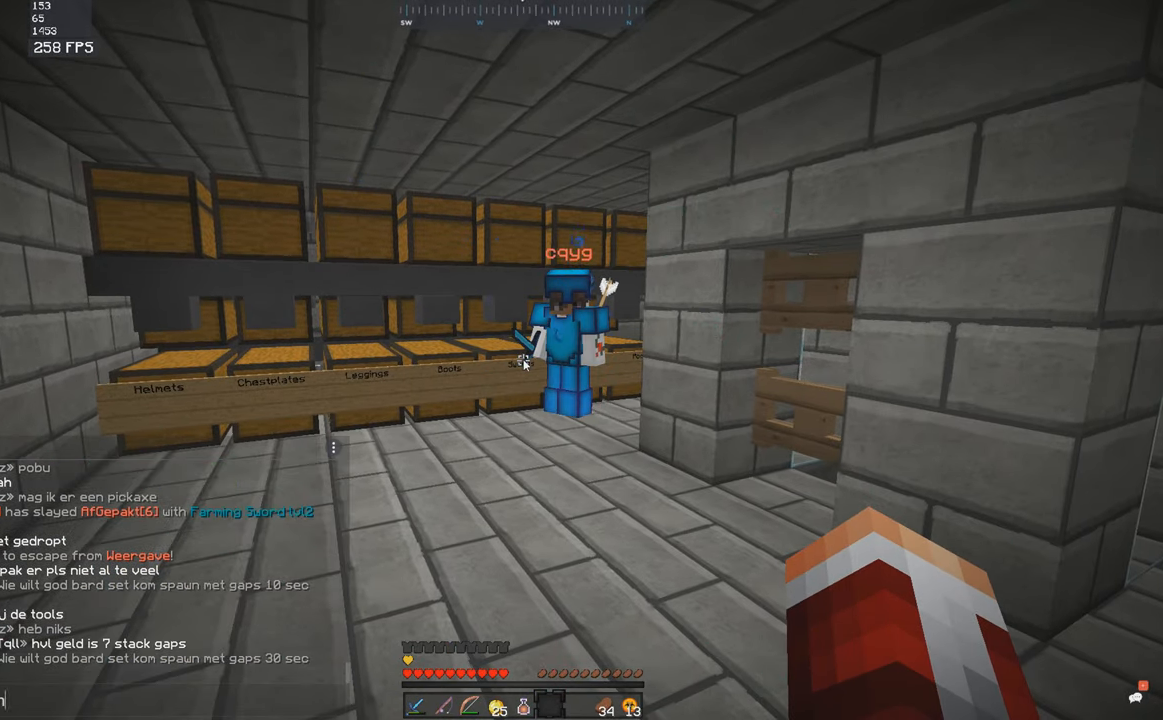
{"keys": [], "mouse": [], "events": []}
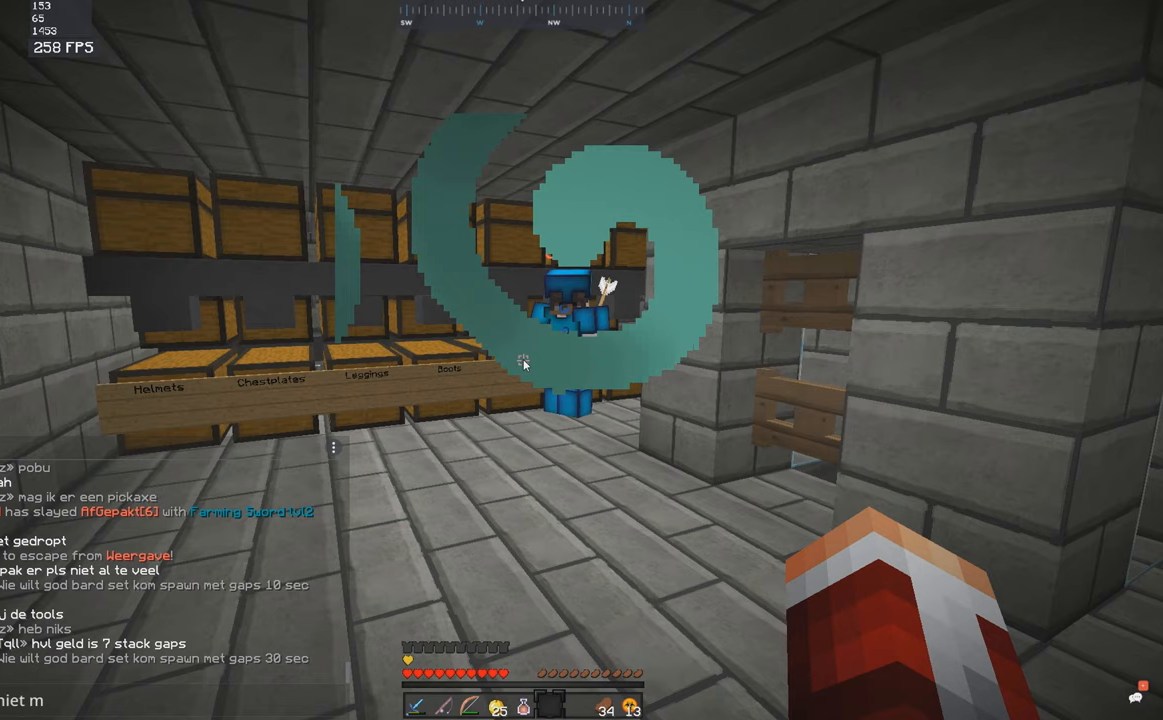
{"keys": [], "mouse": [], "events": []}
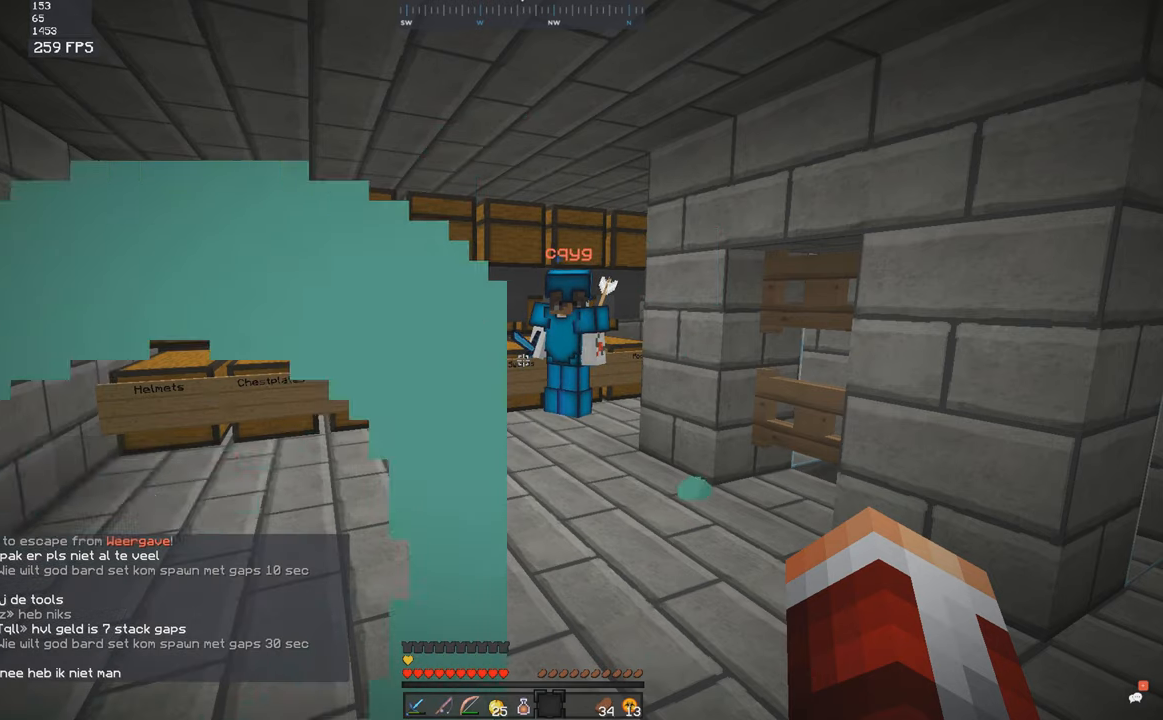
{"keys": [], "mouse": [], "events": []}
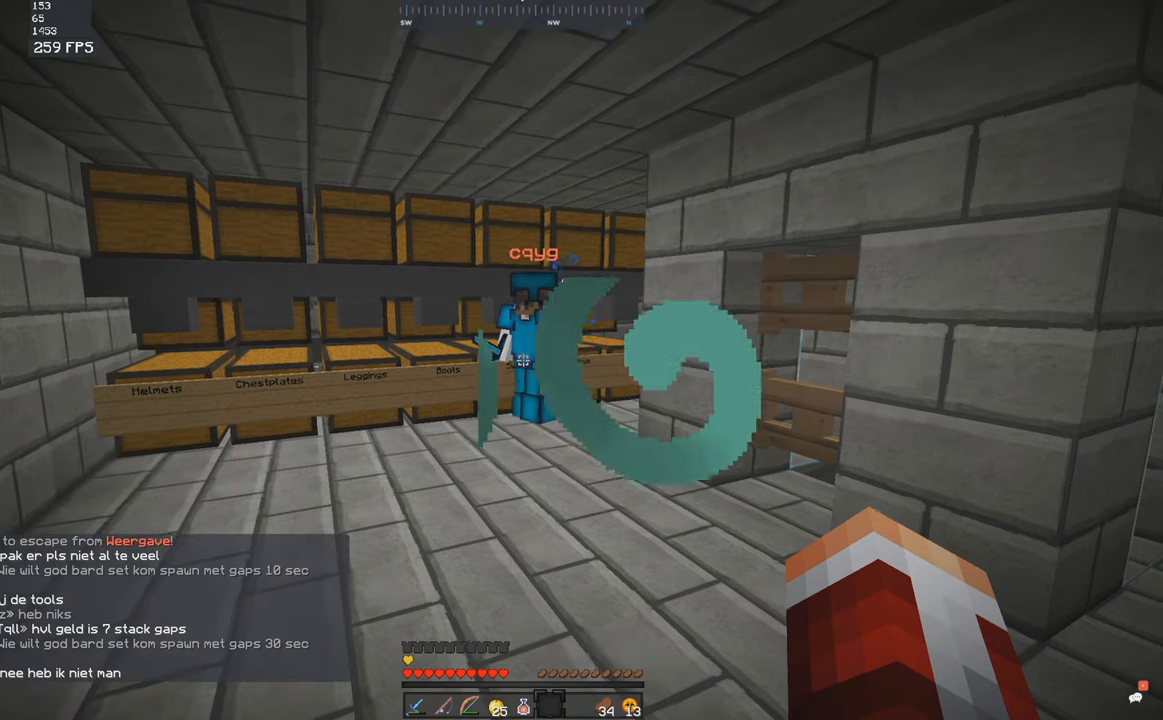
{"keys": [], "mouse": [], "events": [[400, "mouse_right", "down"], [467, "mouse_right", "up"]]}
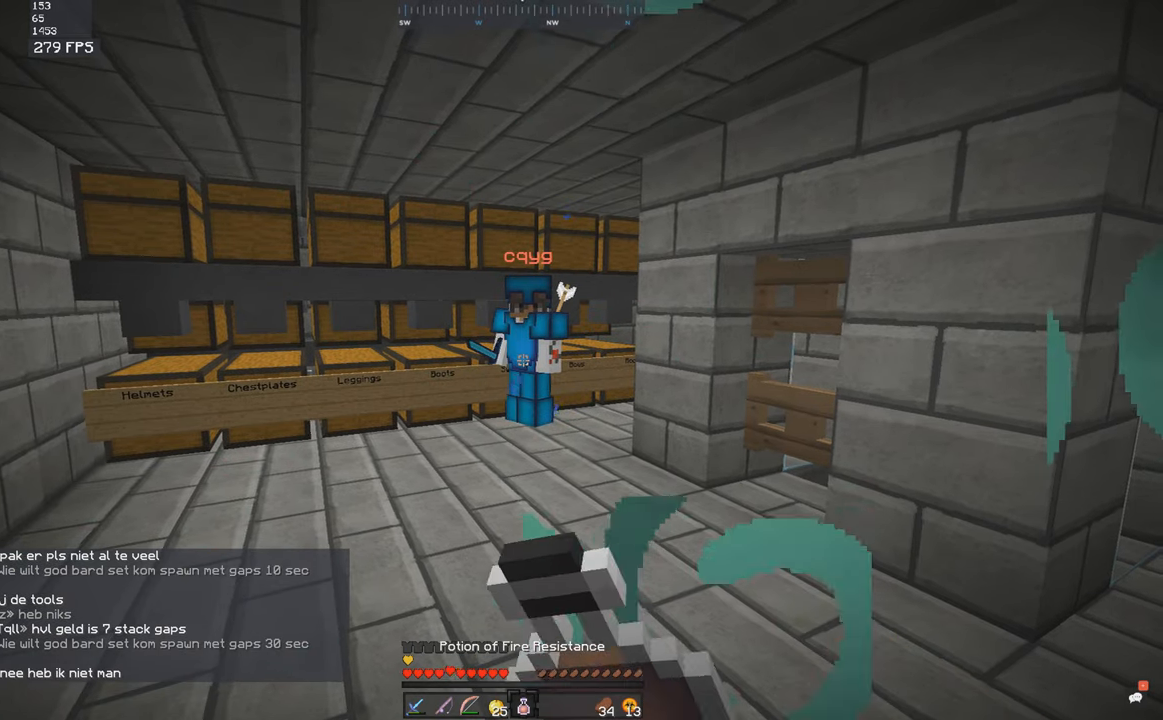
{"keys": [], "mouse": [], "events": []}
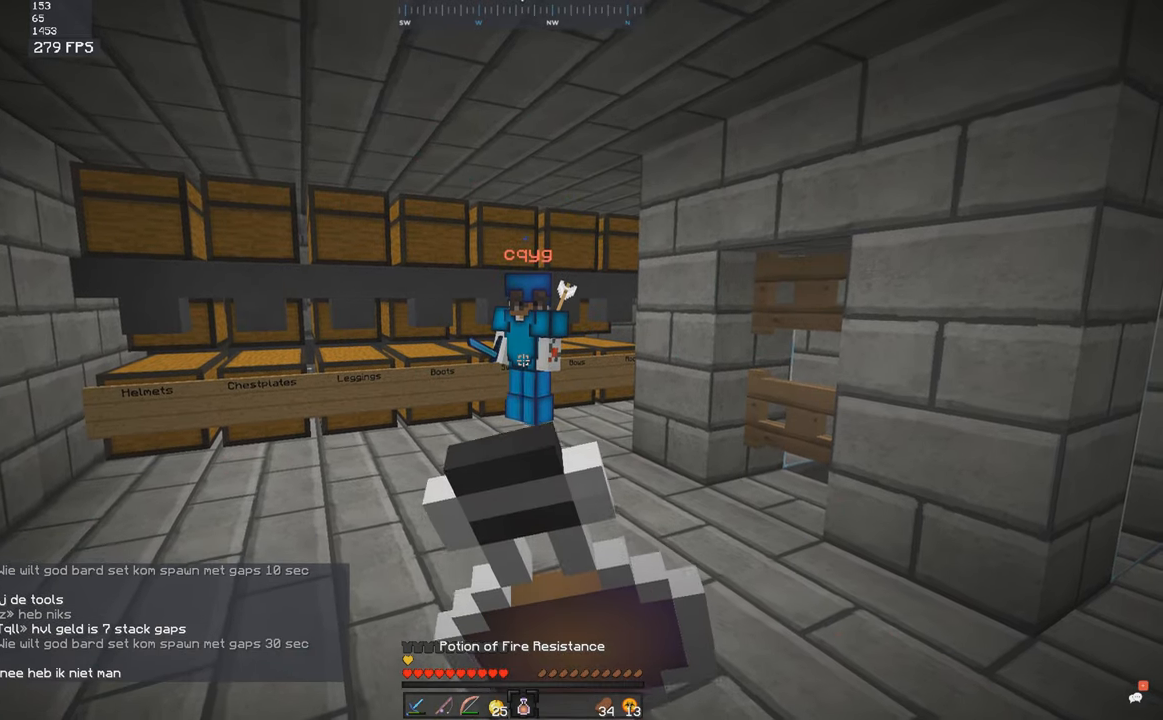
{"keys": [], "mouse": [], "events": []}
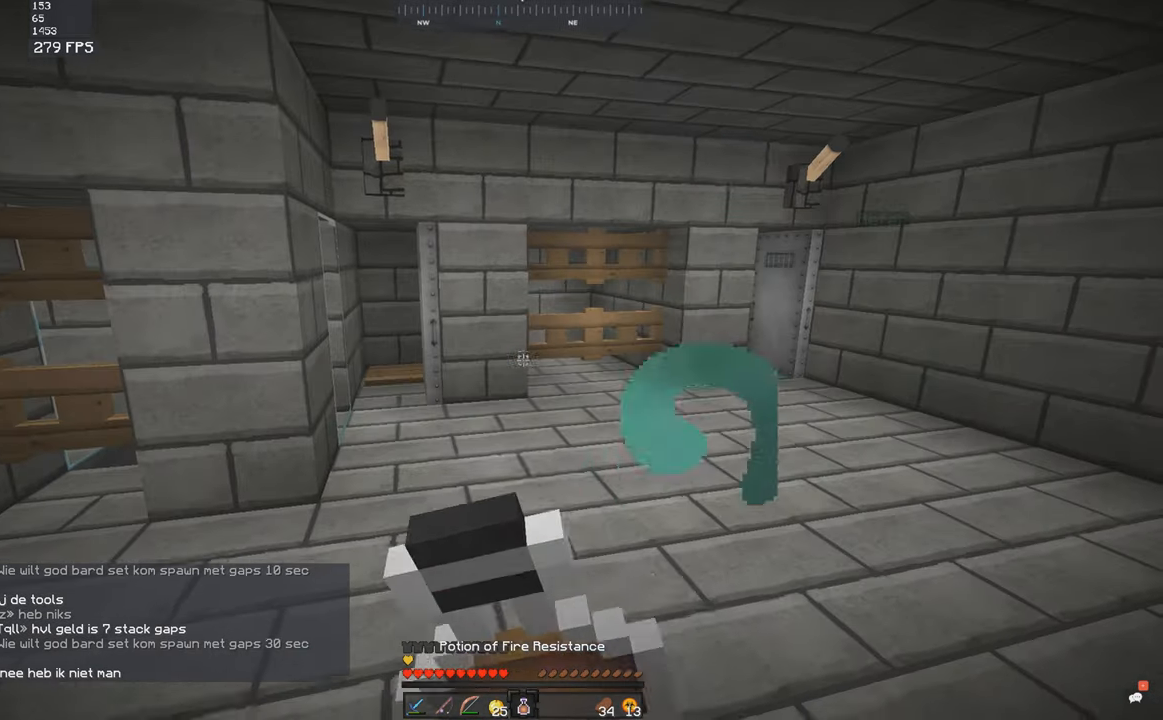
{"keys": [], "mouse": [], "events": []}
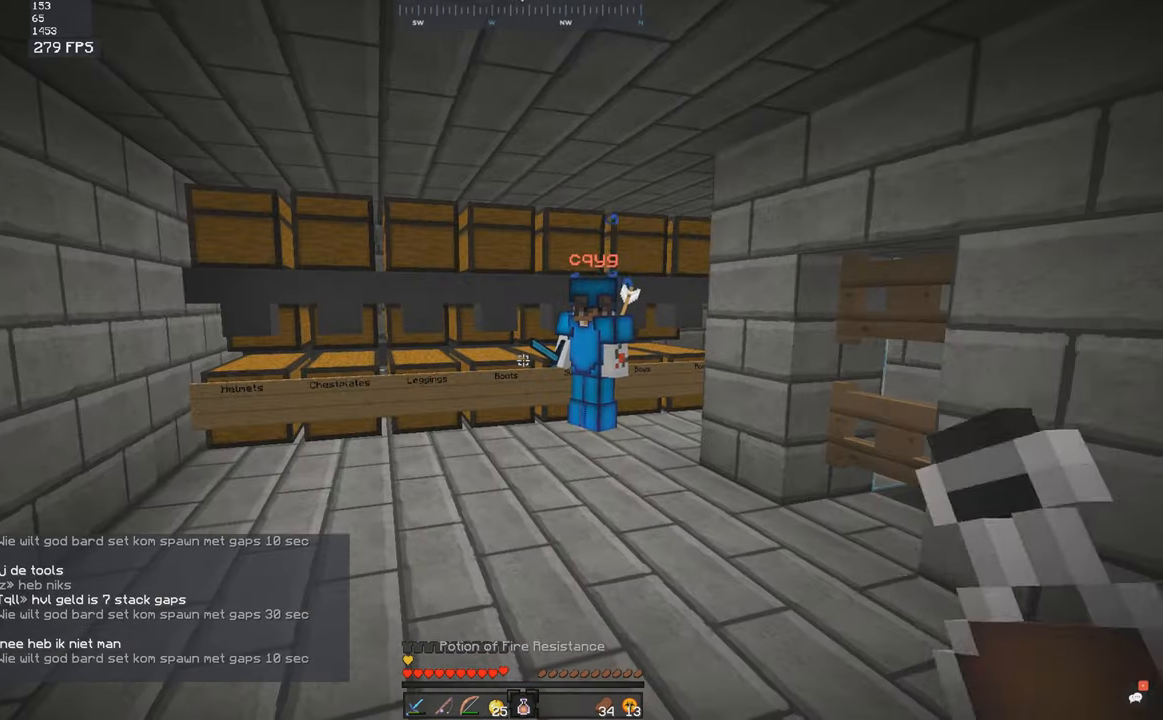
{"keys": [], "mouse": [], "events": []}
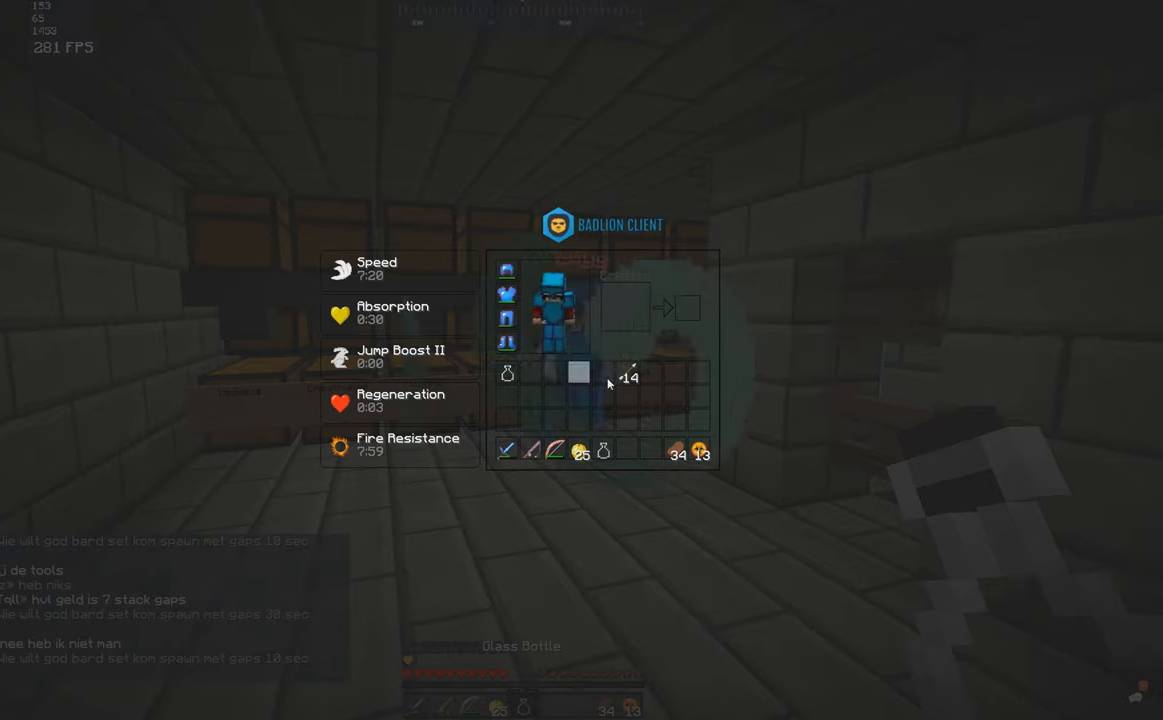
{"keys": [], "mouse": [], "events": []}
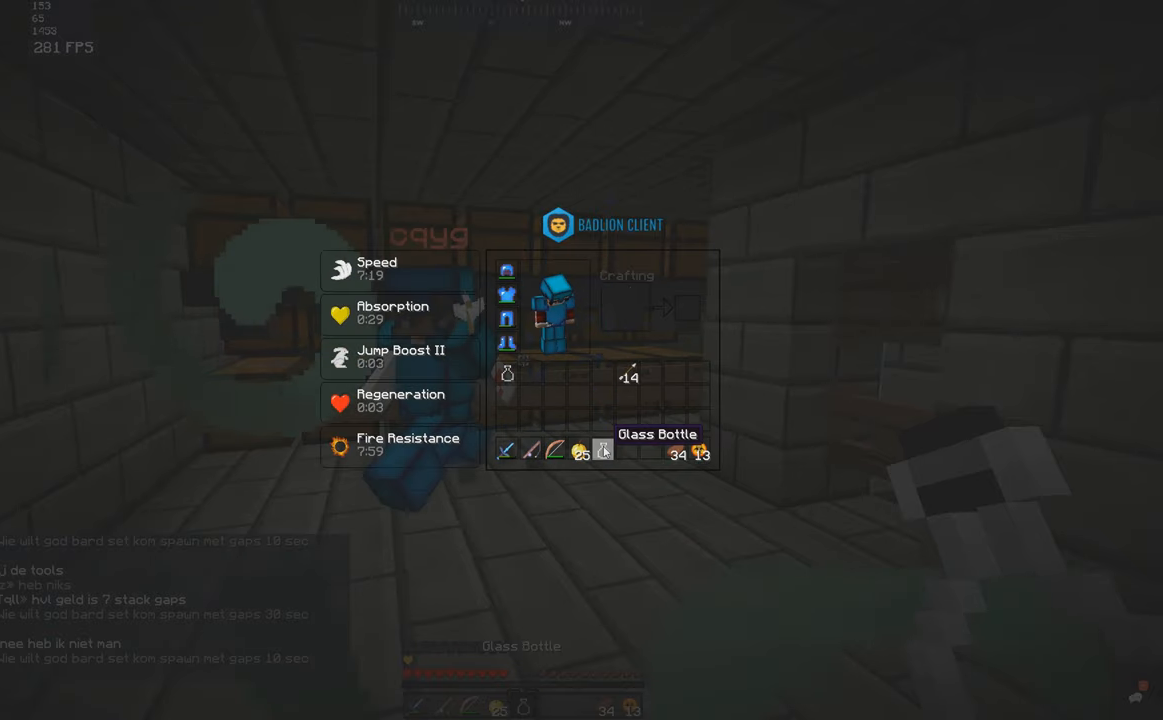
{"keys": [], "mouse": [], "events": []}
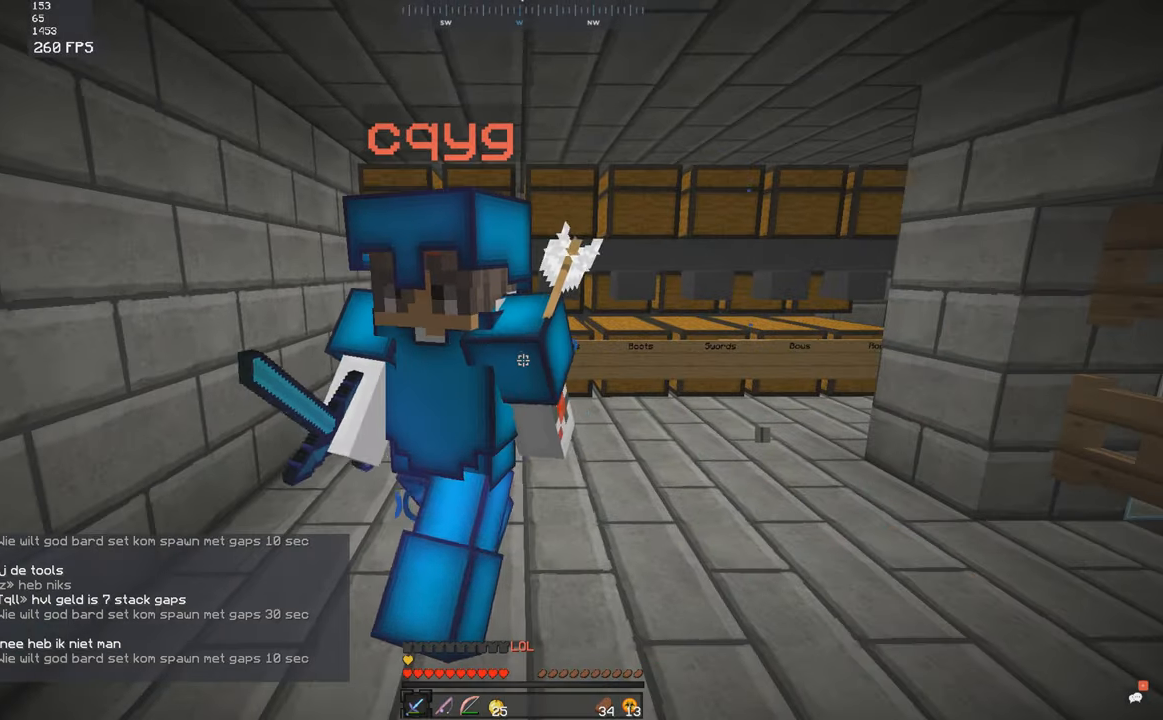
{"keys": [], "mouse": [], "events": [[100, "s", "down"], [150, "mouse_left", "down"], [217, "mouse_left", "up"], [367, "s", "up"]]}